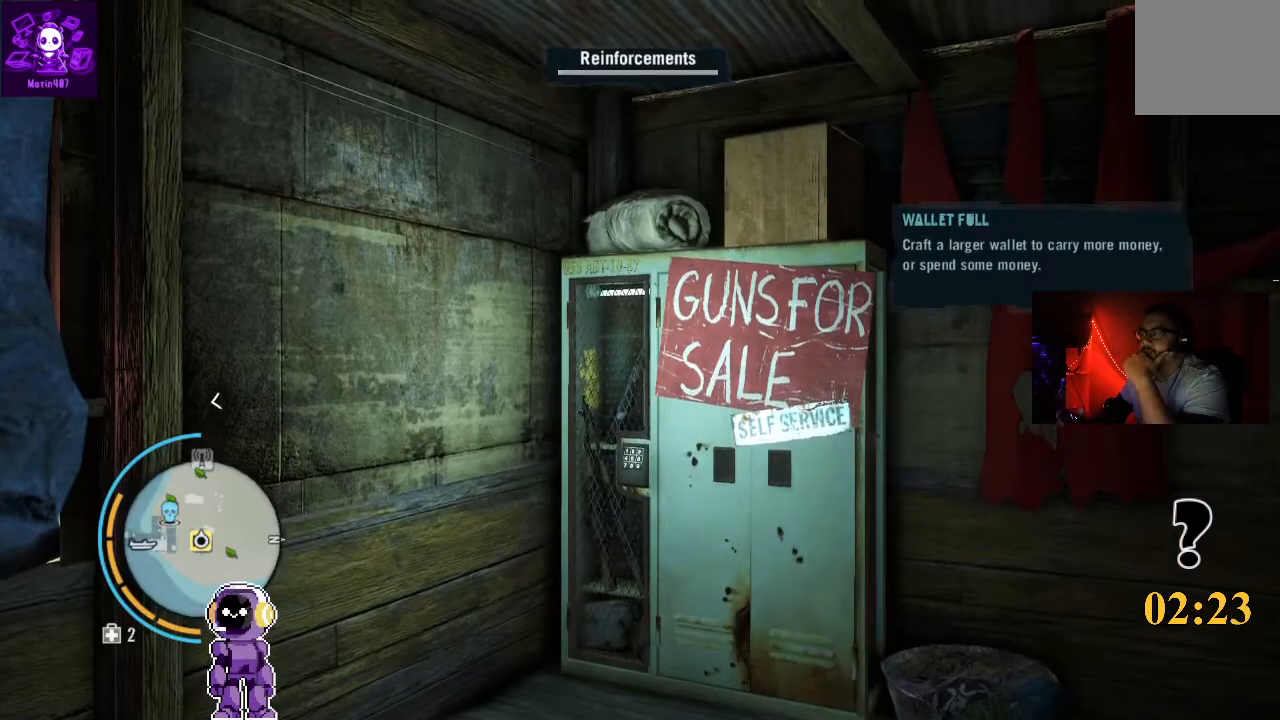
Gameplay with a controller (Xbox layout); each line is a JSON object with the inputs held at the frame after it (dt_ms = milliseconds from this image to that frame). "events" lists button and stick changes between this image and that frame as [ms after this image, input, new state], when the widget could be followed in between.
{"dt_ms": 1000, "buttons": [], "left_stick": "up-left", "right_stick": "center"}
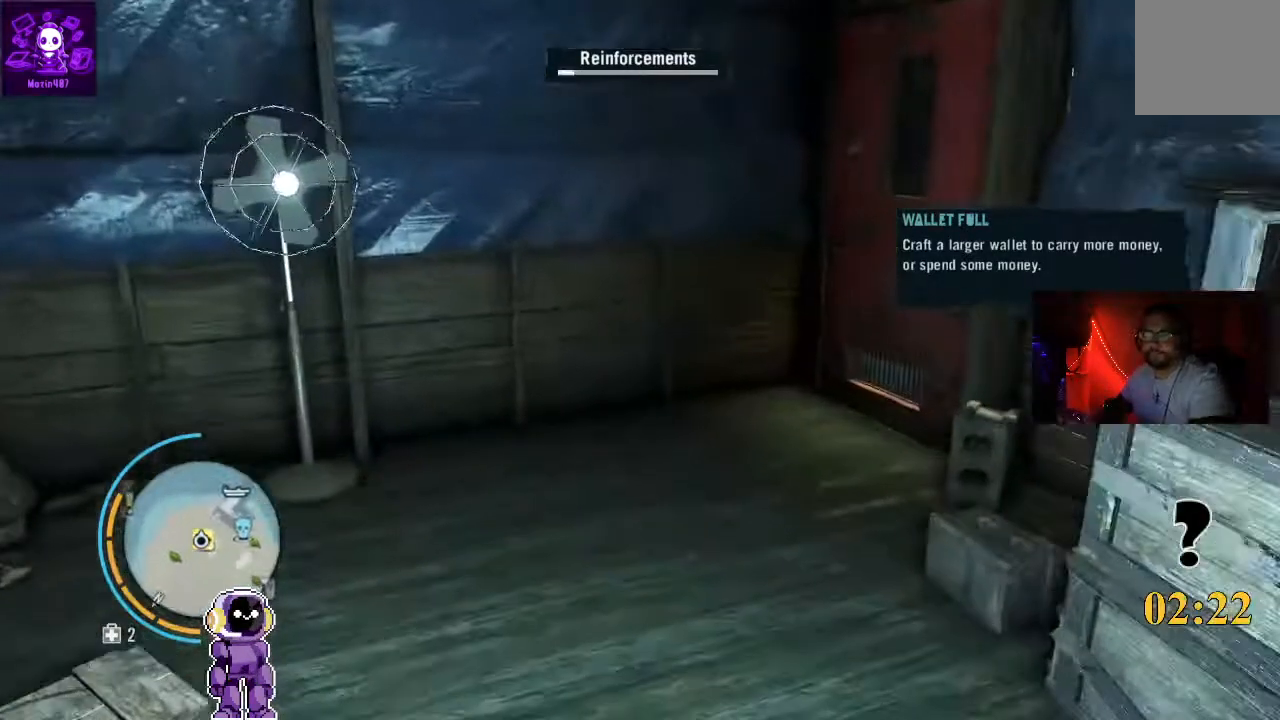
{"dt_ms": 500, "buttons": [], "left_stick": "up", "right_stick": "center", "events": [[33, "L3", "down"], [33, "left_stick", "up"], [233, "L3", "up"], [233, "right_stick", "right"], [433, "right_stick", "center"]]}
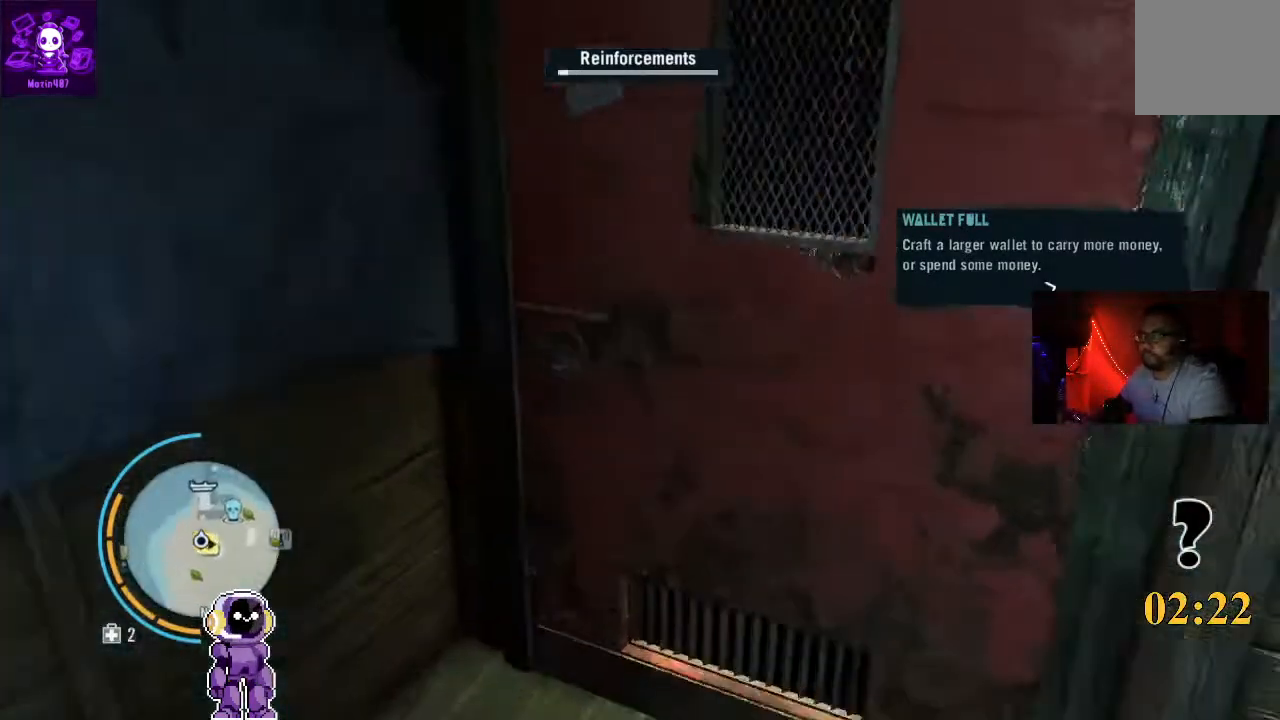
{"dt_ms": 500, "buttons": ["X"], "left_stick": "up-left", "right_stick": "center", "events": [[100, "left_stick", "center"], [467, "X", "down"], [467, "left_stick", "up-left"]]}
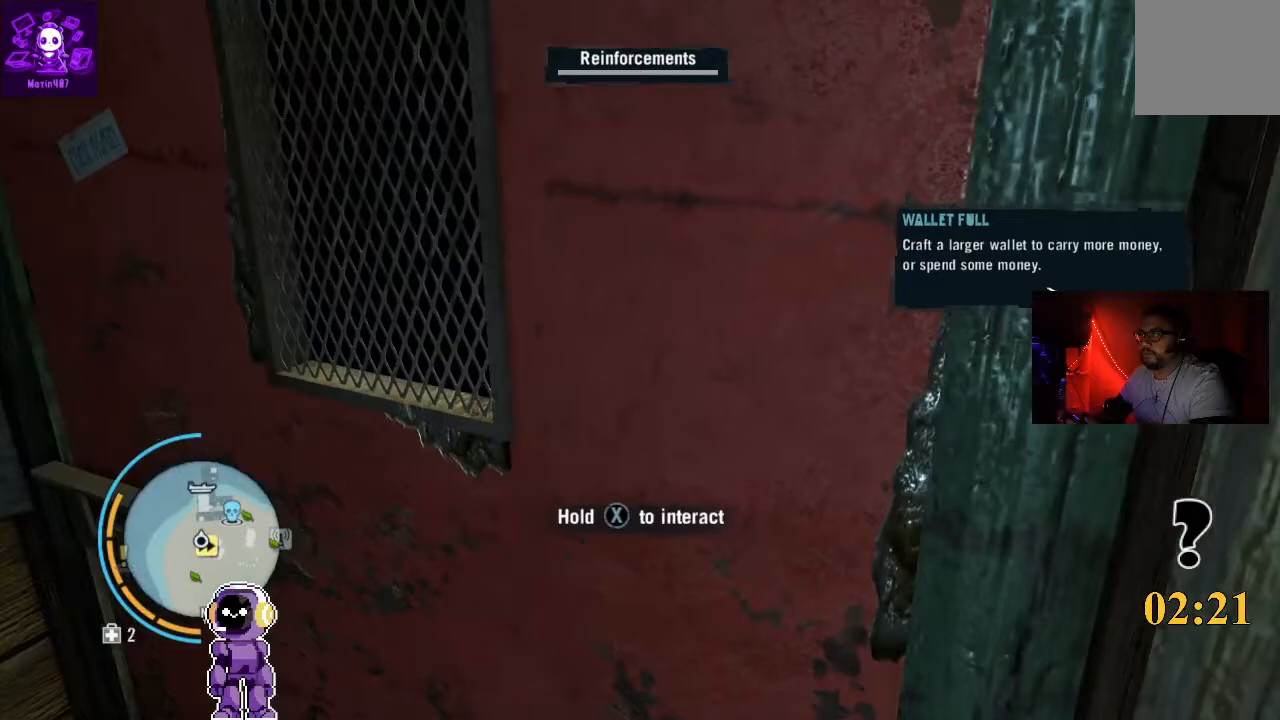
{"dt_ms": 500, "buttons": ["X"], "left_stick": "center", "right_stick": "center", "events": [[33, "left_stick", "center"]]}
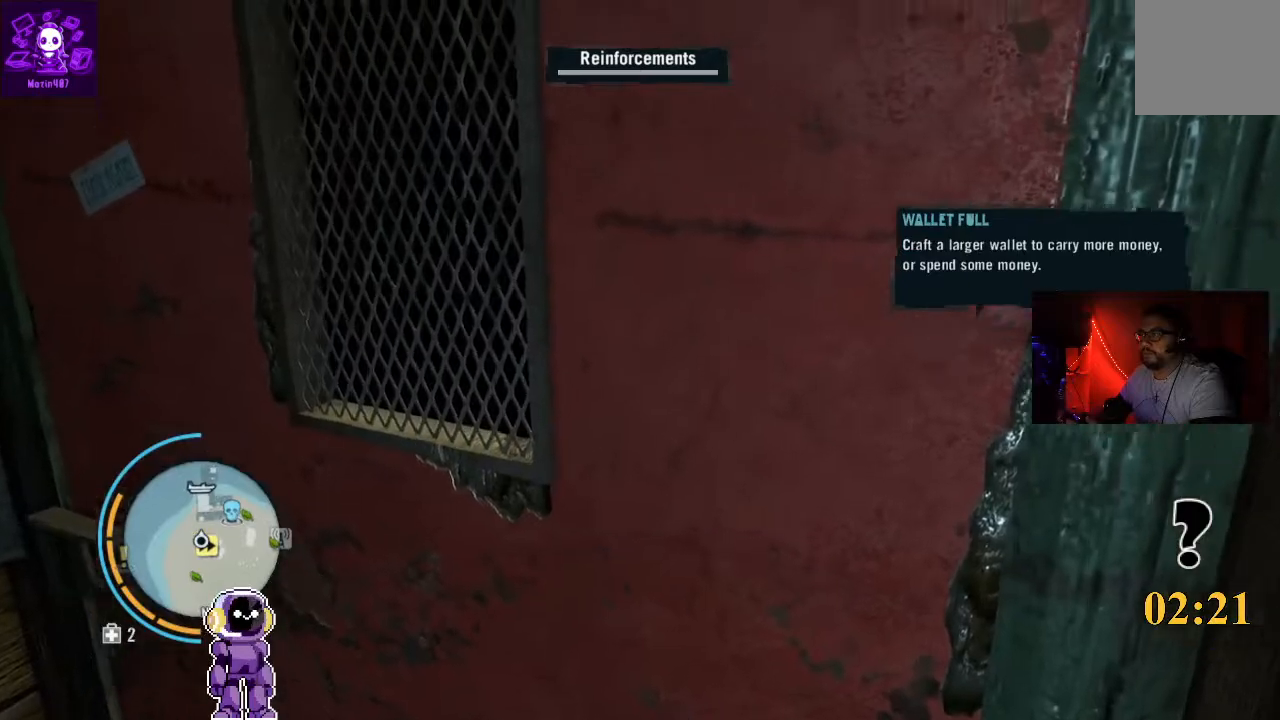
{"dt_ms": 500, "buttons": ["X"], "left_stick": "center", "right_stick": "center", "events": []}
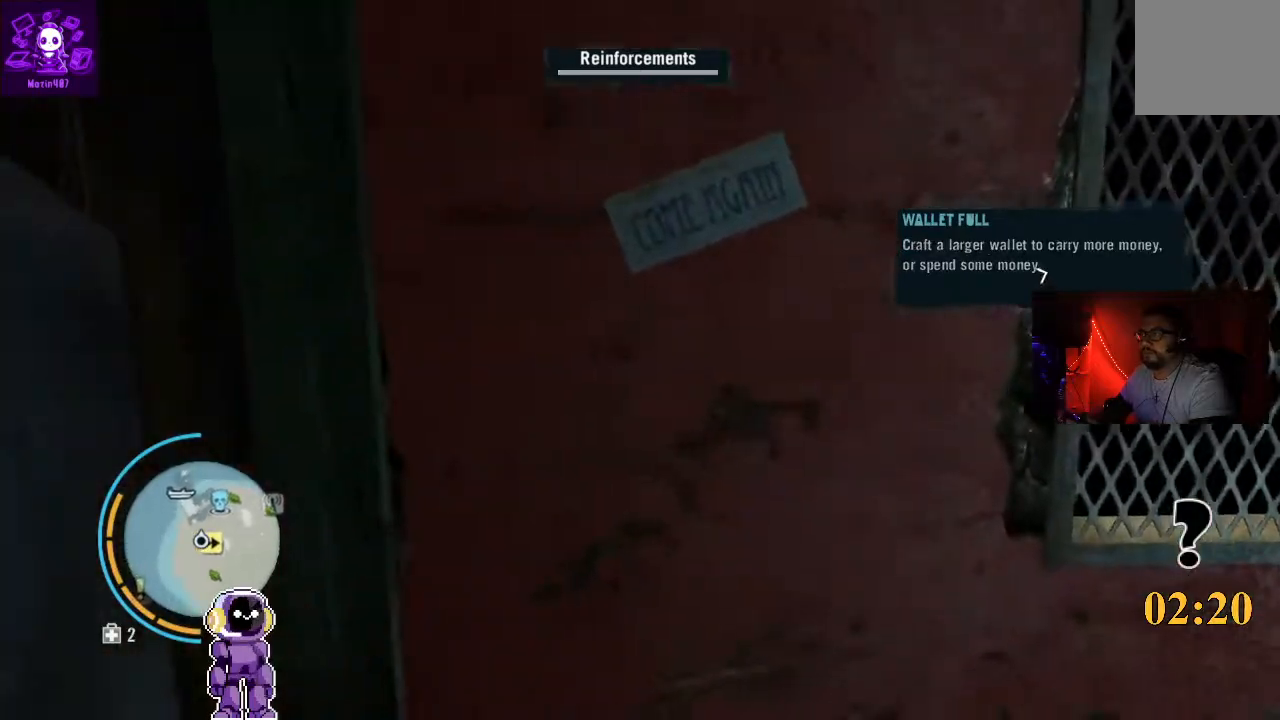
{"dt_ms": 500, "buttons": [], "left_stick": "center", "right_stick": "center", "events": [[233, "X", "up"]]}
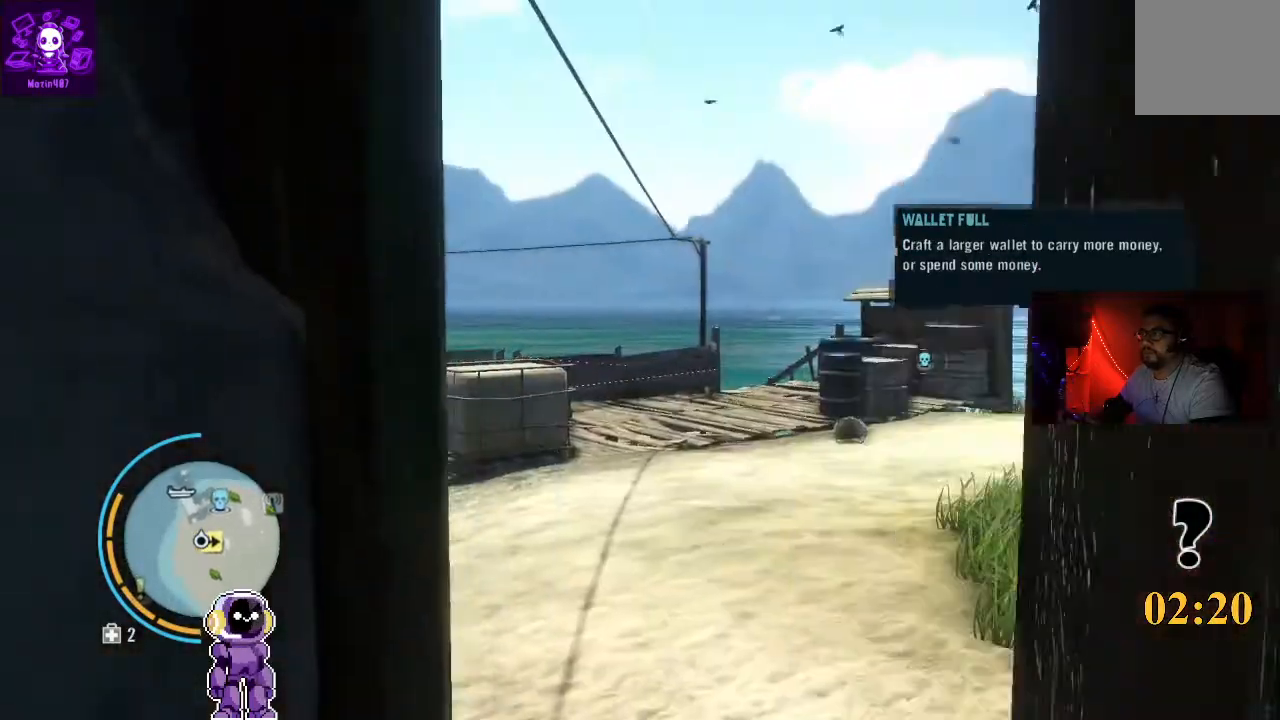
{"dt_ms": 500, "buttons": [], "left_stick": "up", "right_stick": "center", "events": [[167, "left_stick", "up"]]}
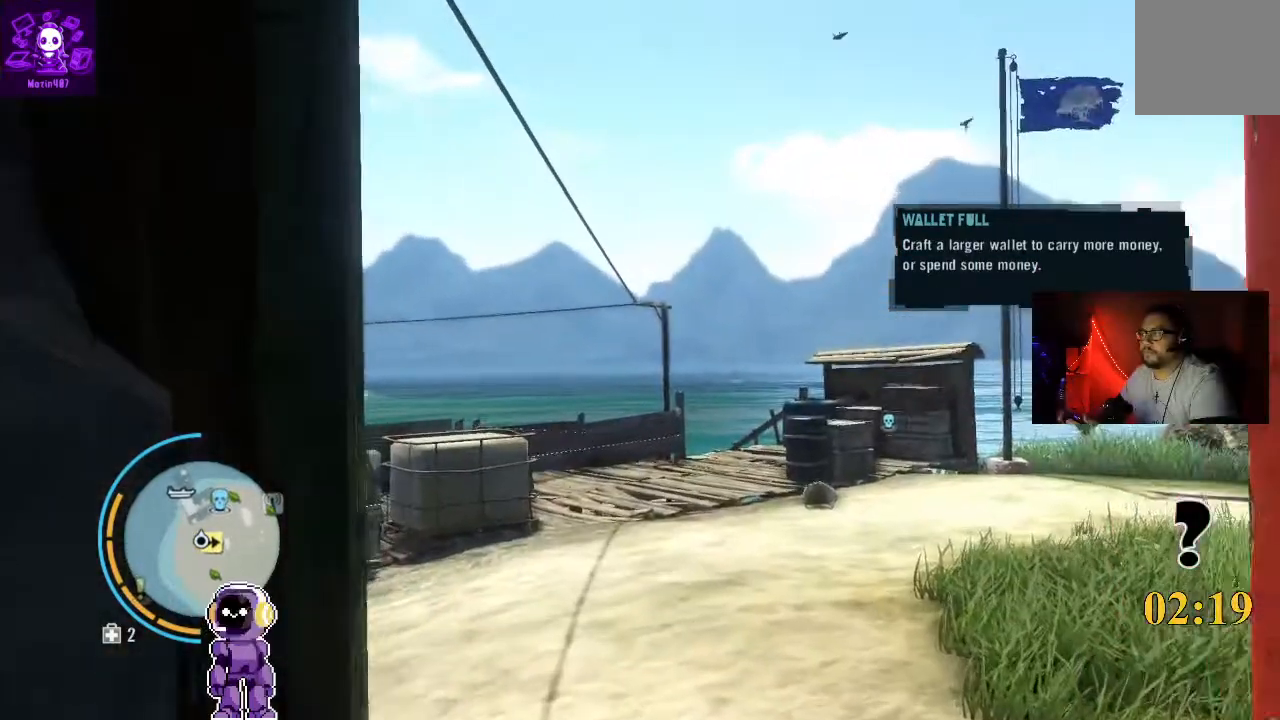
{"dt_ms": 500, "buttons": [], "left_stick": "up-right", "right_stick": "center", "events": [[167, "right_stick", "down-left"], [333, "left_stick", "up-right"], [367, "right_stick", "center"]]}
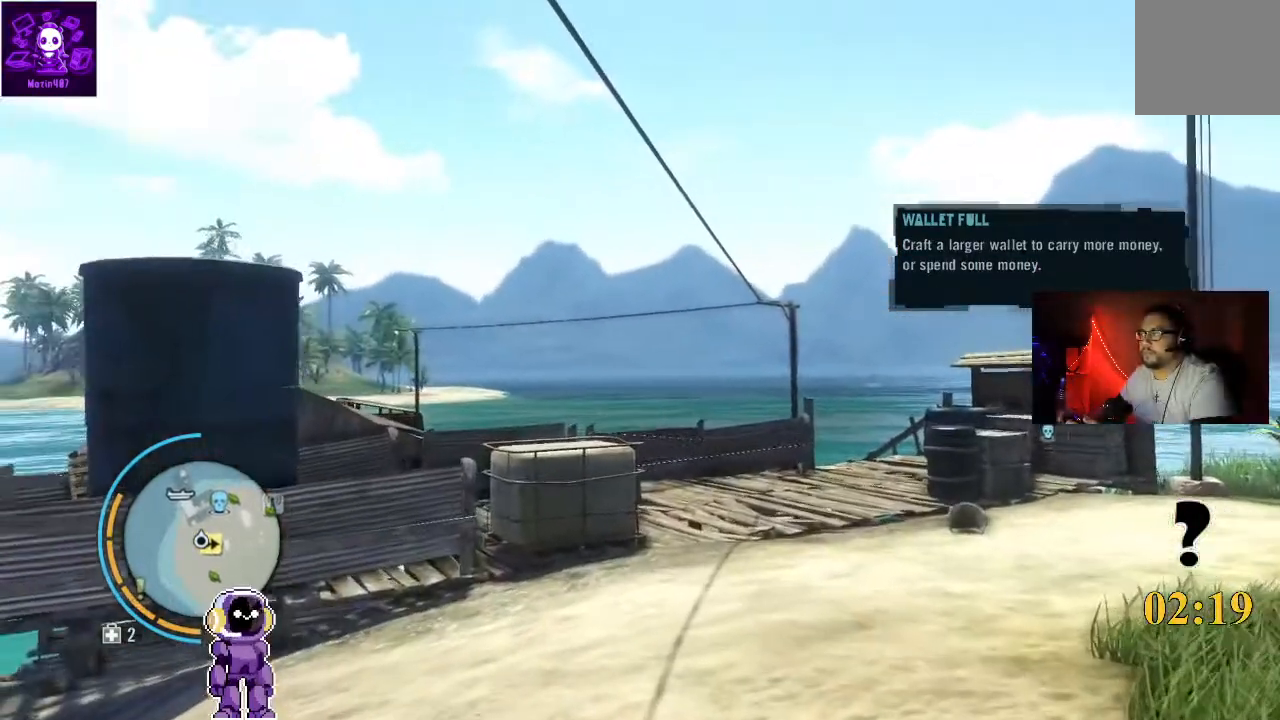
{"dt_ms": 500, "buttons": [], "left_stick": "up-right", "right_stick": "left", "events": [[200, "left_stick", "up"], [267, "right_stick", "left"], [467, "left_stick", "up-right"]]}
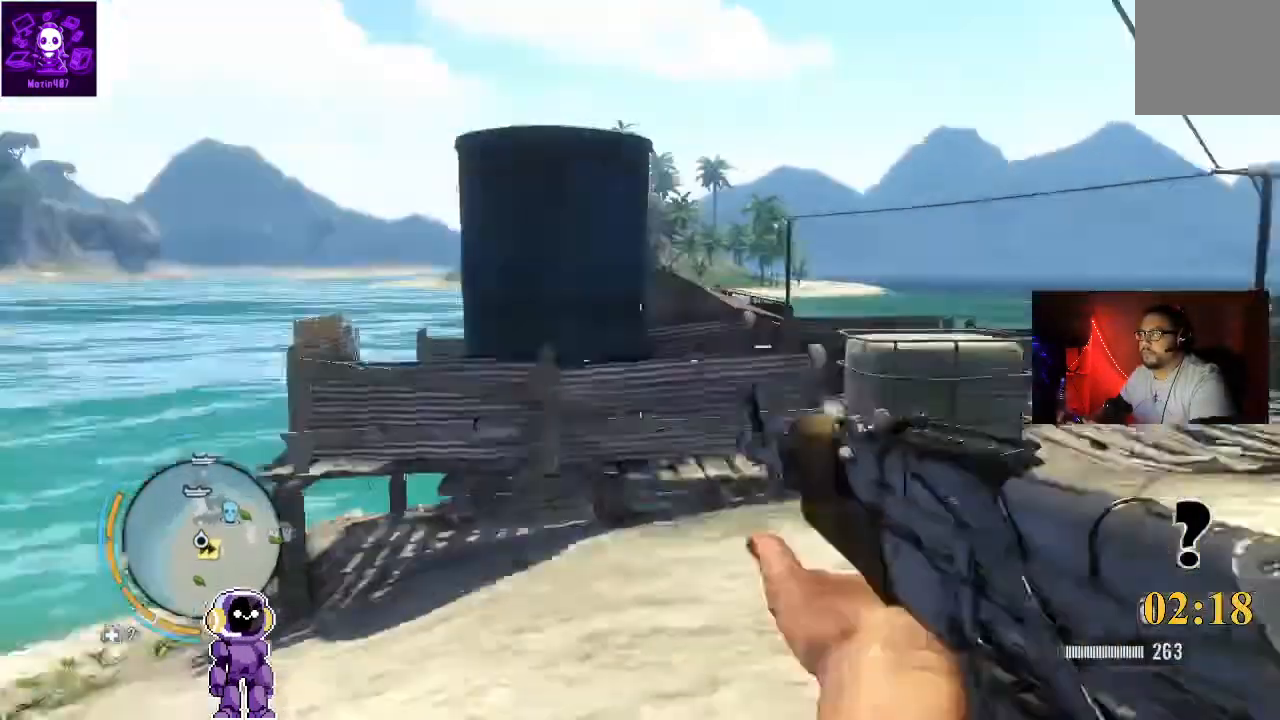
{"dt_ms": 500, "buttons": [], "left_stick": "center", "right_stick": "center", "events": [[133, "L3", "down"], [233, "L3", "up"], [233, "right_stick", "center"], [500, "left_stick", "center"]]}
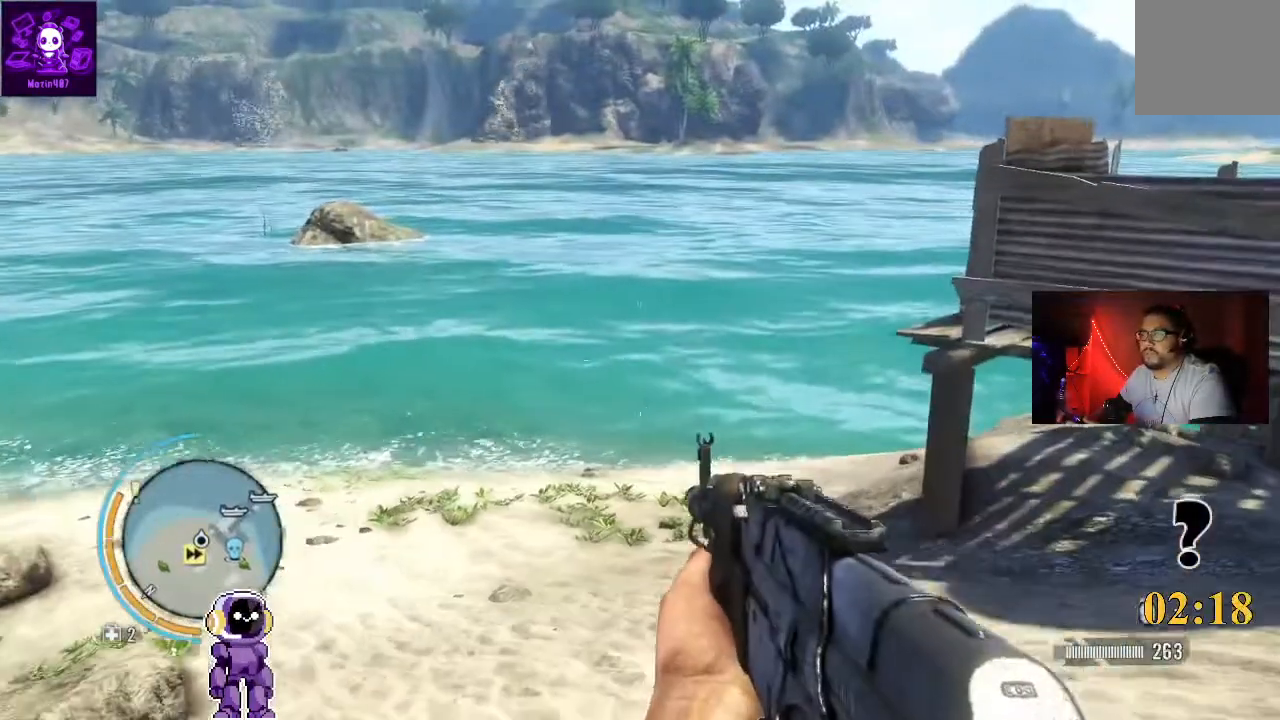
{"dt_ms": 500, "buttons": [], "left_stick": "center", "right_stick": "center", "events": []}
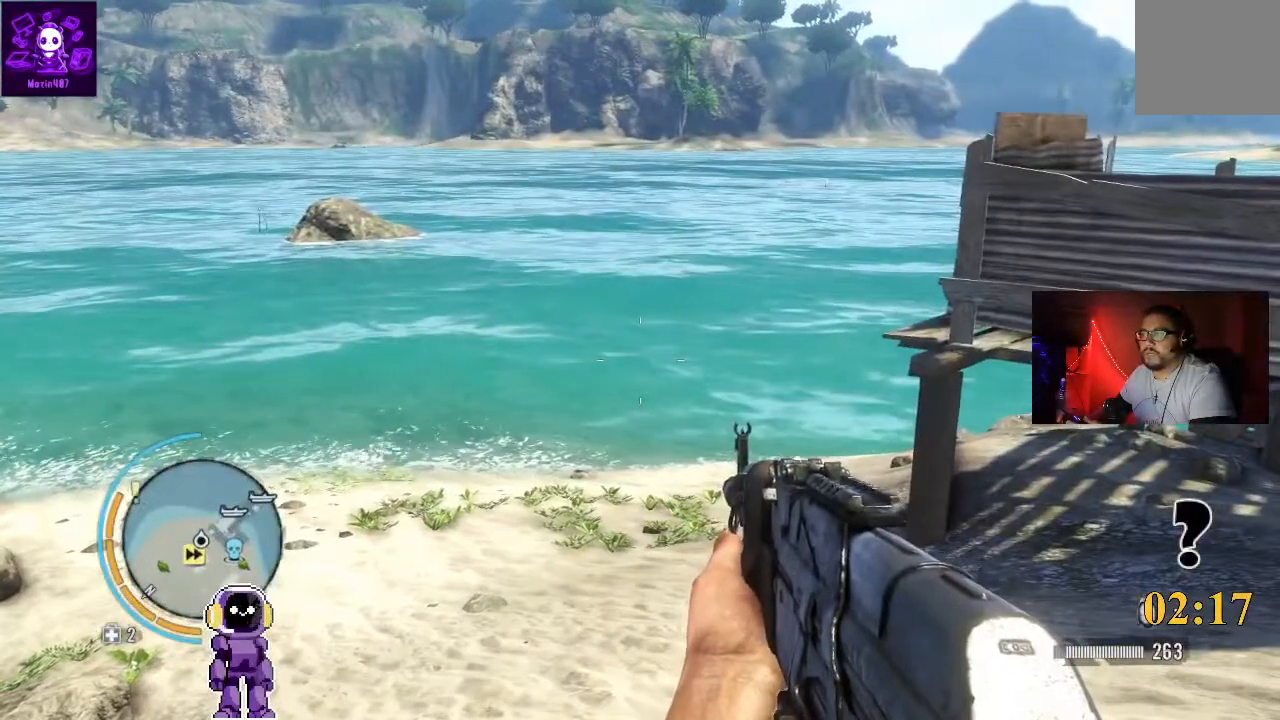
{"dt_ms": 500, "buttons": [], "left_stick": "center", "right_stick": "center", "events": []}
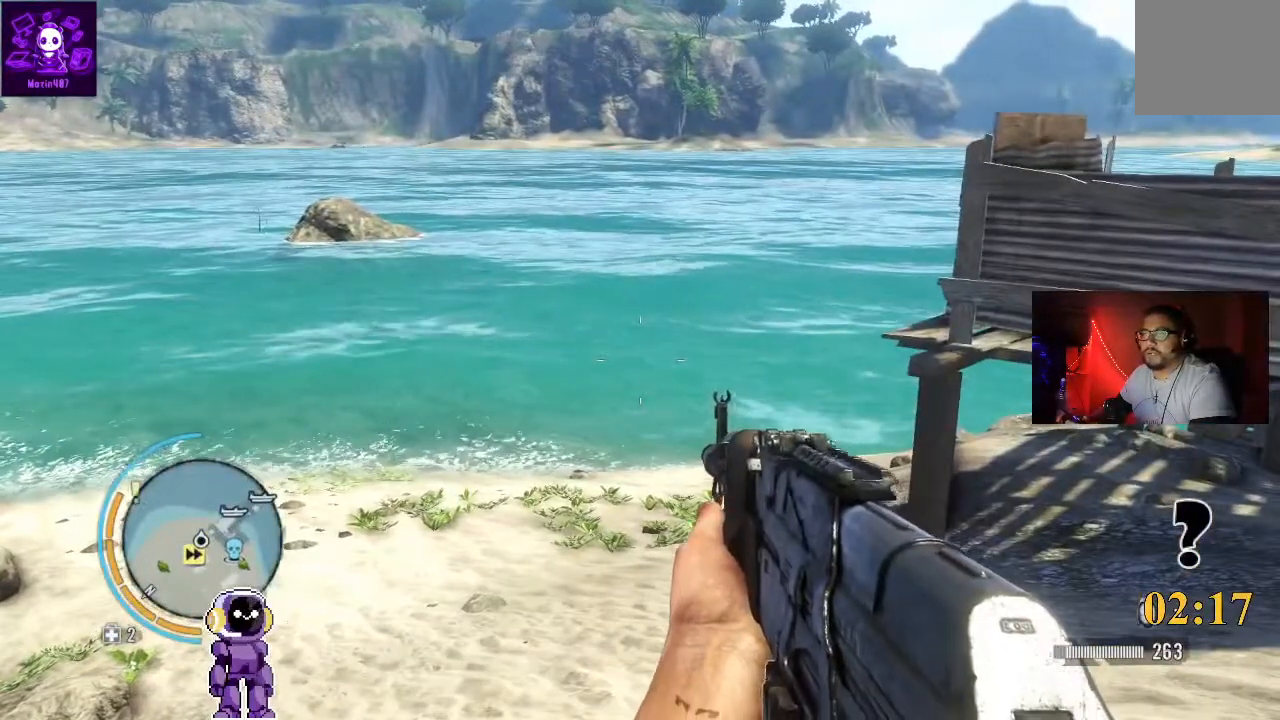
{"dt_ms": 500, "buttons": [], "left_stick": "center", "right_stick": "center", "events": [[367, "DPAD_LEFT", "down"], [500, "DPAD_LEFT", "up"]]}
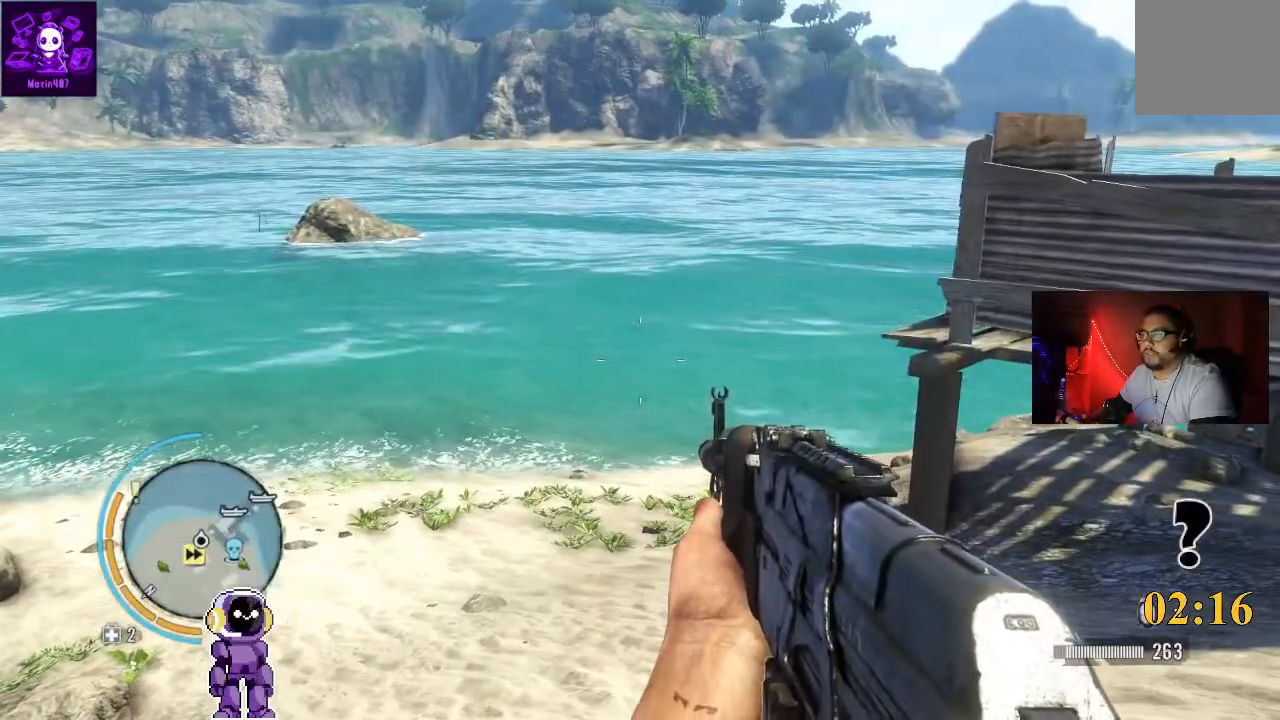
{"dt_ms": 500, "buttons": [], "left_stick": "center", "right_stick": "center", "events": []}
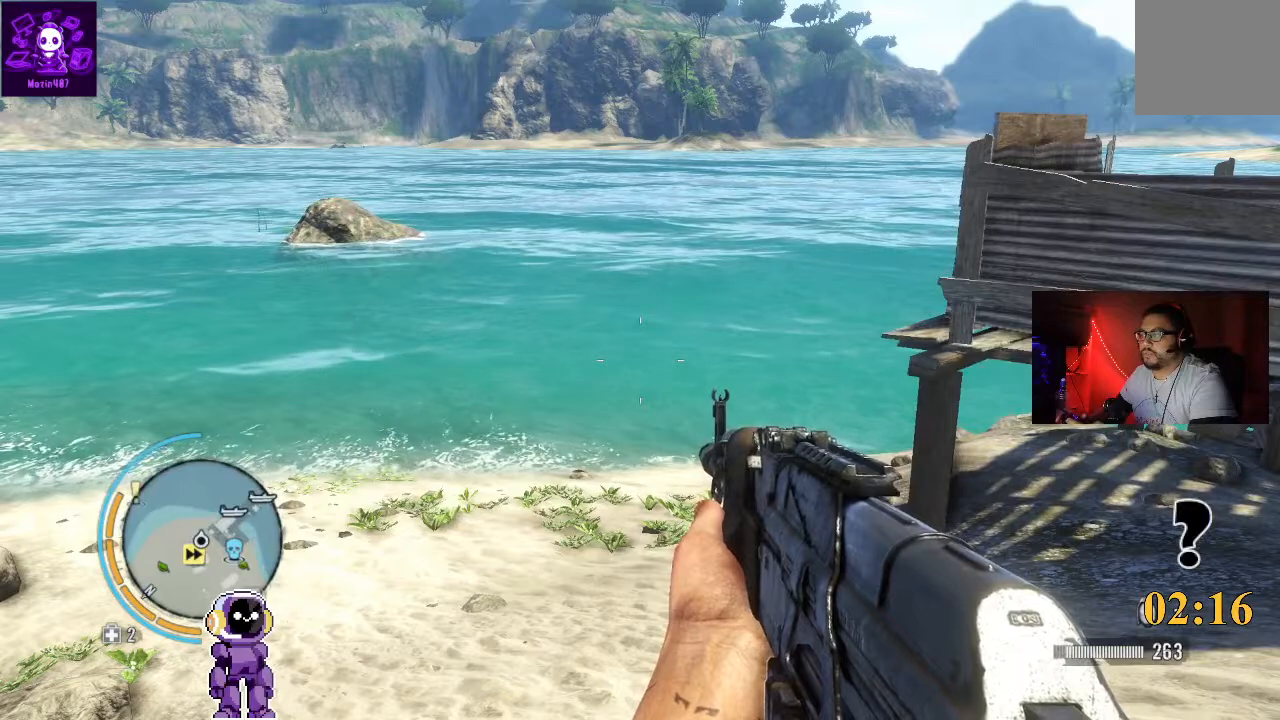
{"dt_ms": 500, "buttons": [], "left_stick": "center", "right_stick": "center", "events": [[233, "START", "down"], [400, "START", "up"]]}
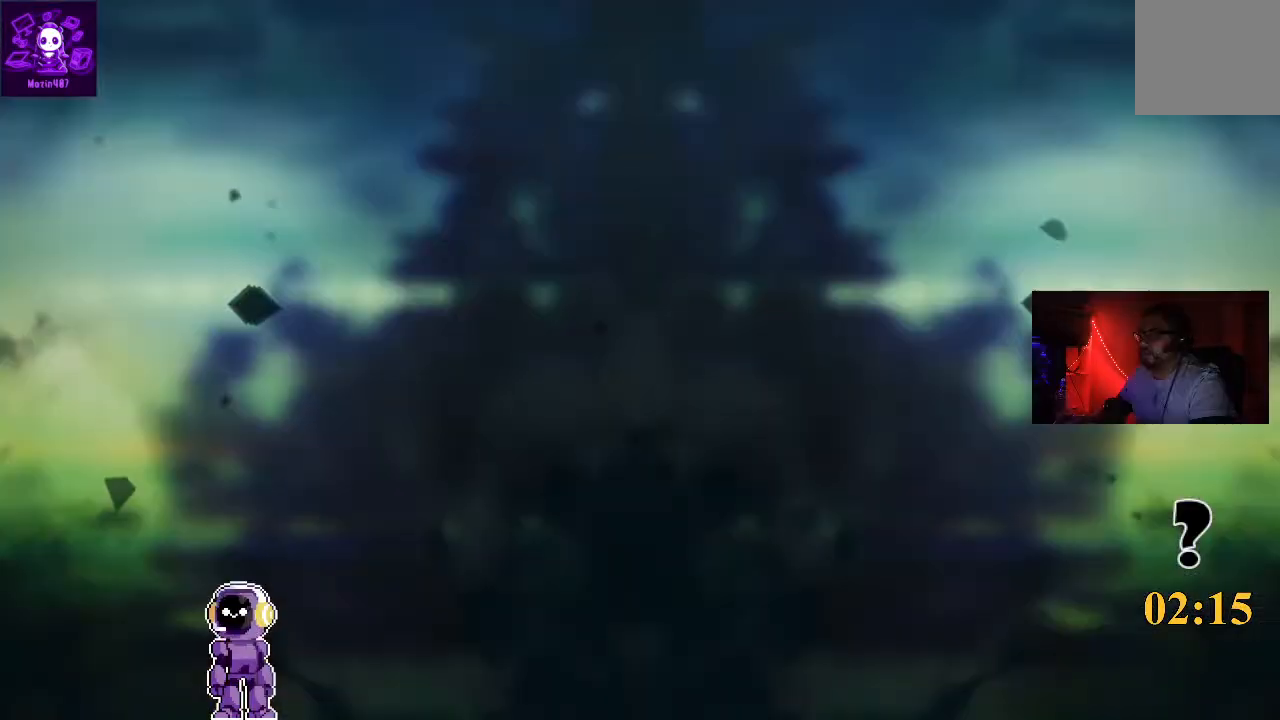
{"dt_ms": 500, "buttons": [], "left_stick": "center", "right_stick": "center", "events": []}
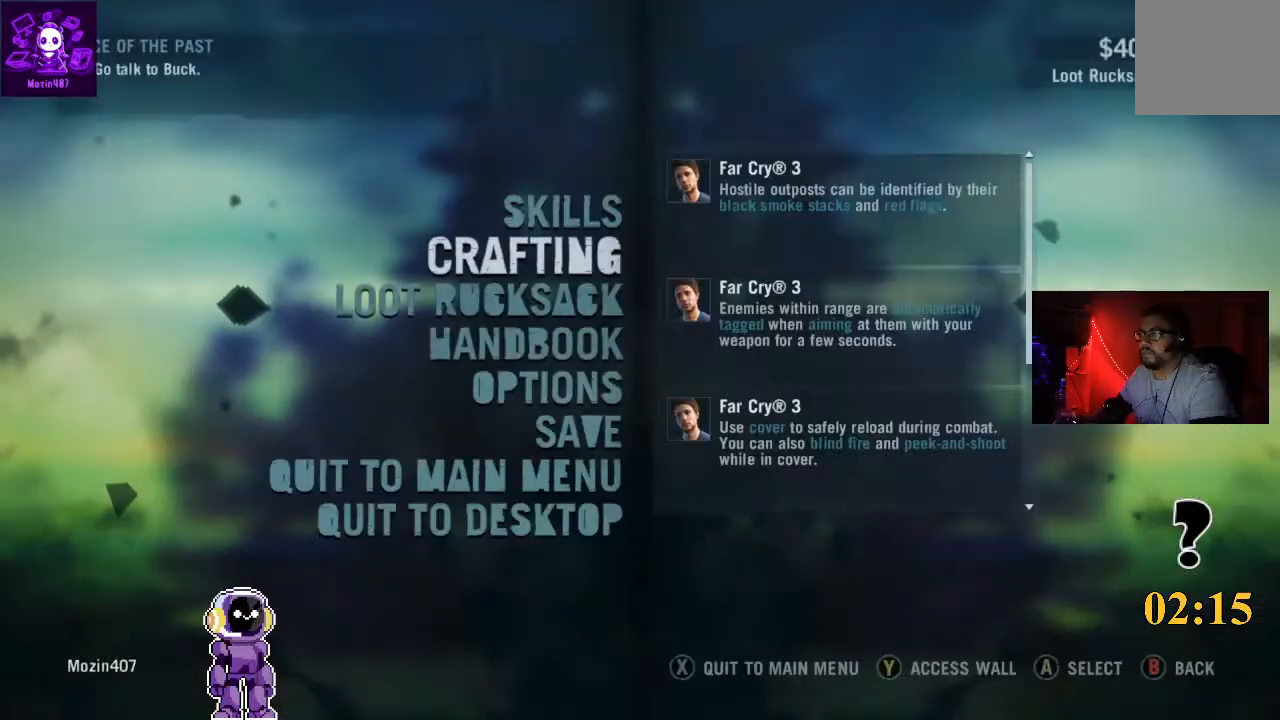
{"dt_ms": 500, "buttons": [], "left_stick": "center", "right_stick": "center", "events": []}
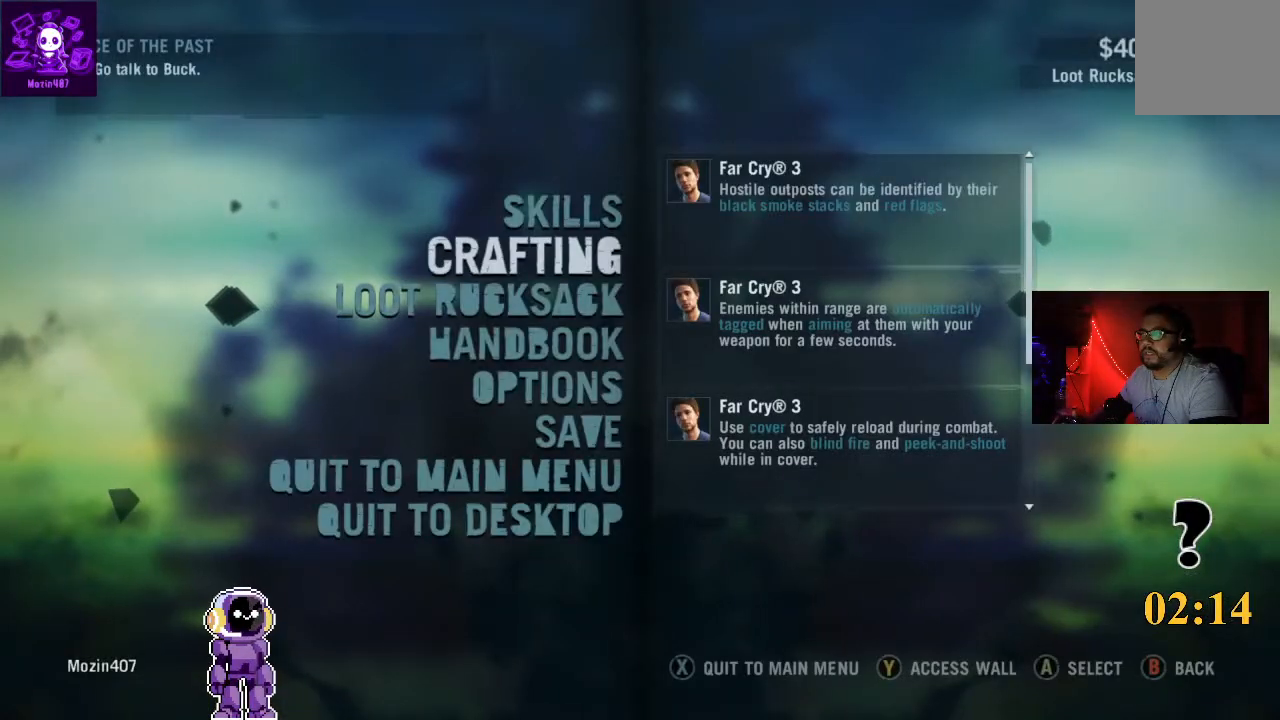
{"dt_ms": 500, "buttons": [], "left_stick": "center", "right_stick": "center", "events": [[67, "A", "down"], [200, "A", "up"]]}
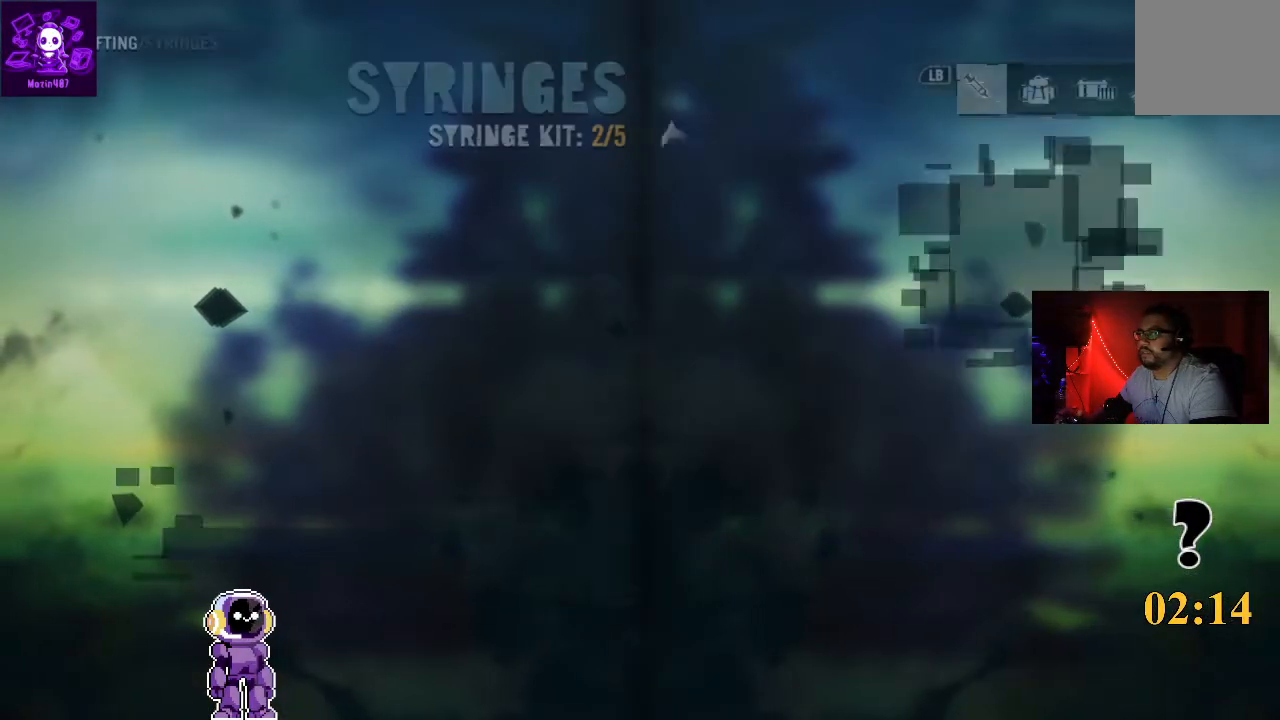
{"dt_ms": 500, "buttons": [], "left_stick": "center", "right_stick": "center", "events": []}
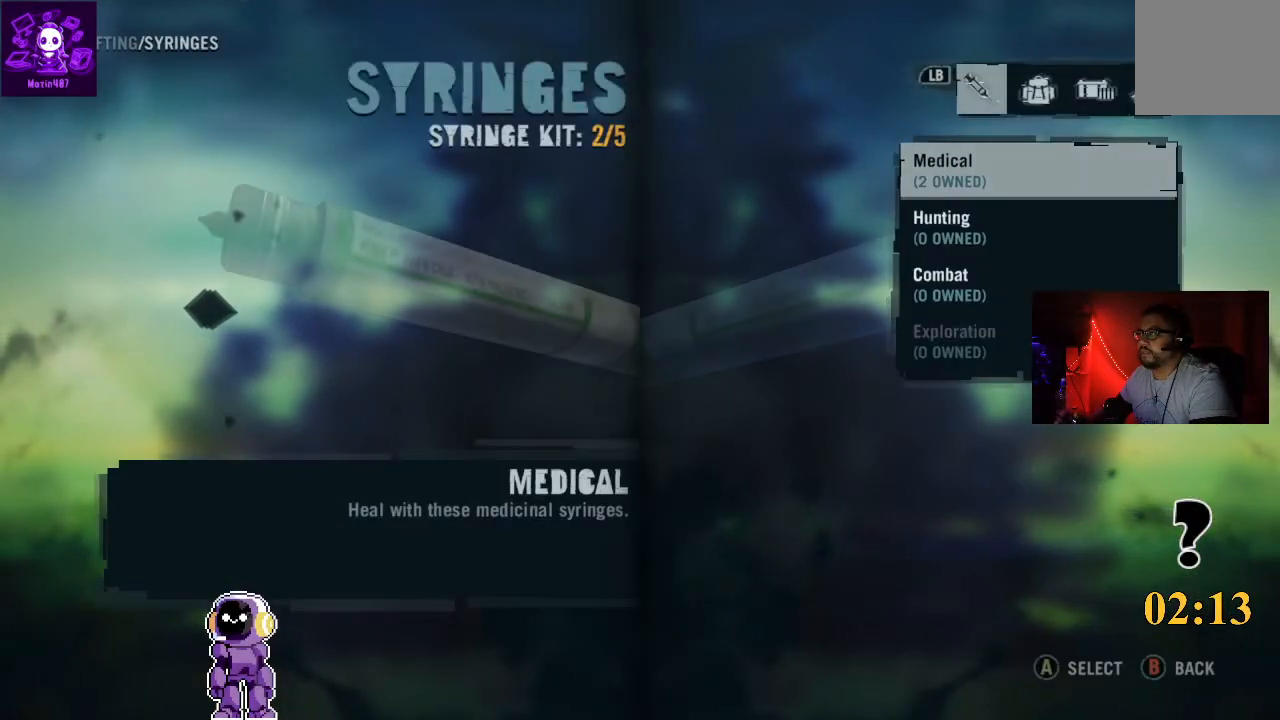
{"dt_ms": 500, "buttons": ["DPAD_DOWN"], "left_stick": "center", "right_stick": "center", "events": [[500, "DPAD_DOWN", "down"]]}
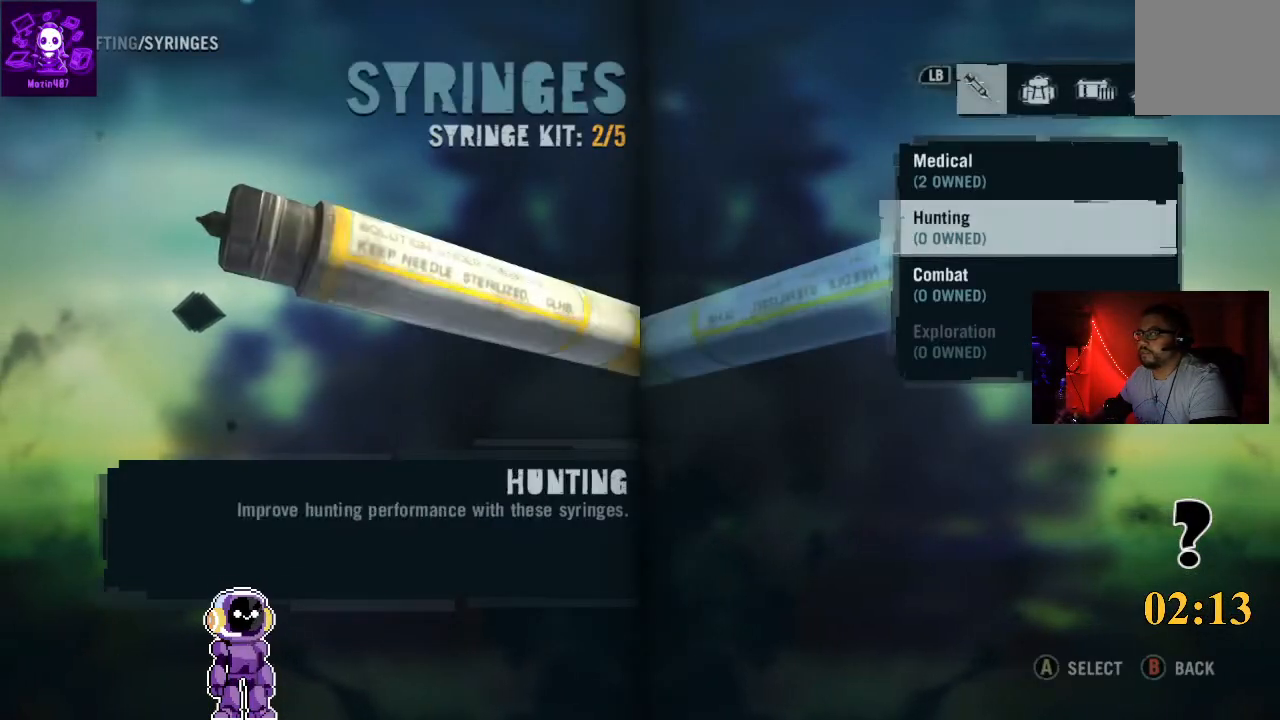
{"dt_ms": 500, "buttons": ["DPAD_UP"], "left_stick": "center", "right_stick": "center", "events": [[33, "DPAD_DOWN", "up"], [167, "DPAD_DOWN", "down"], [233, "DPAD_DOWN", "up"], [400, "DPAD_UP", "down"]]}
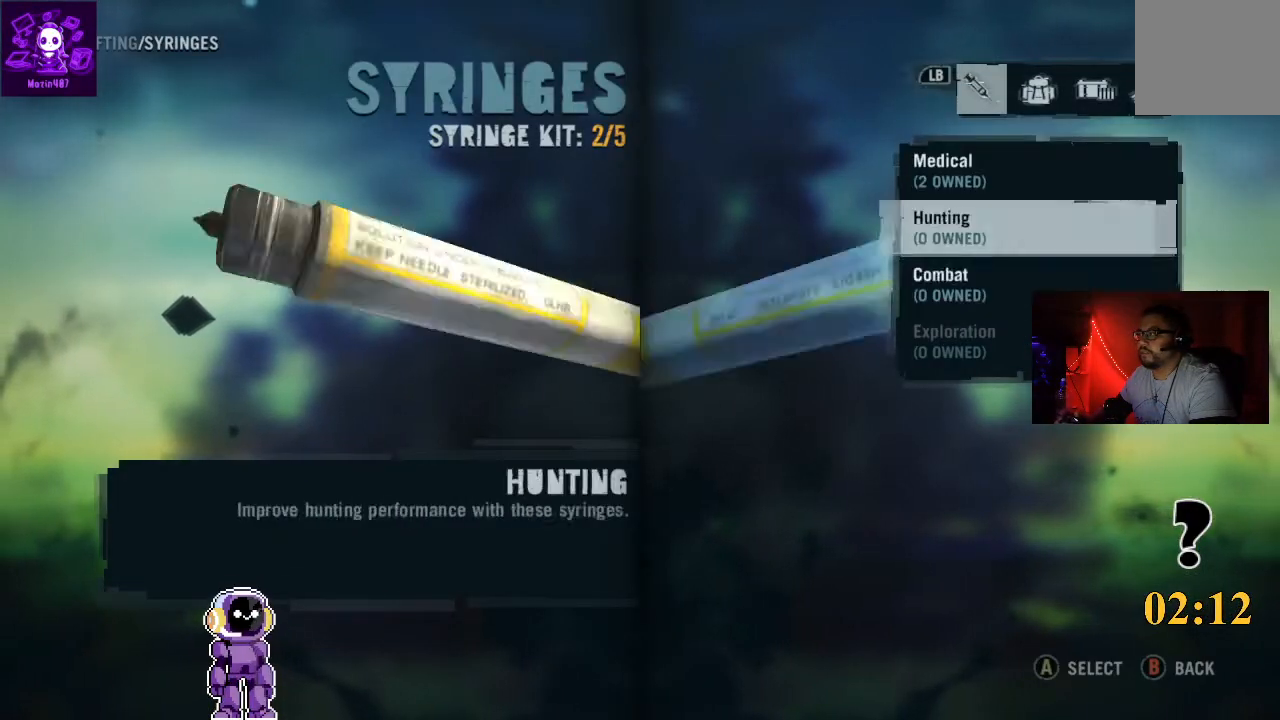
{"dt_ms": 500, "buttons": [], "left_stick": "center", "right_stick": "center", "events": [[133, "A", "down"], [133, "DPAD_UP", "up"], [200, "A", "up"]]}
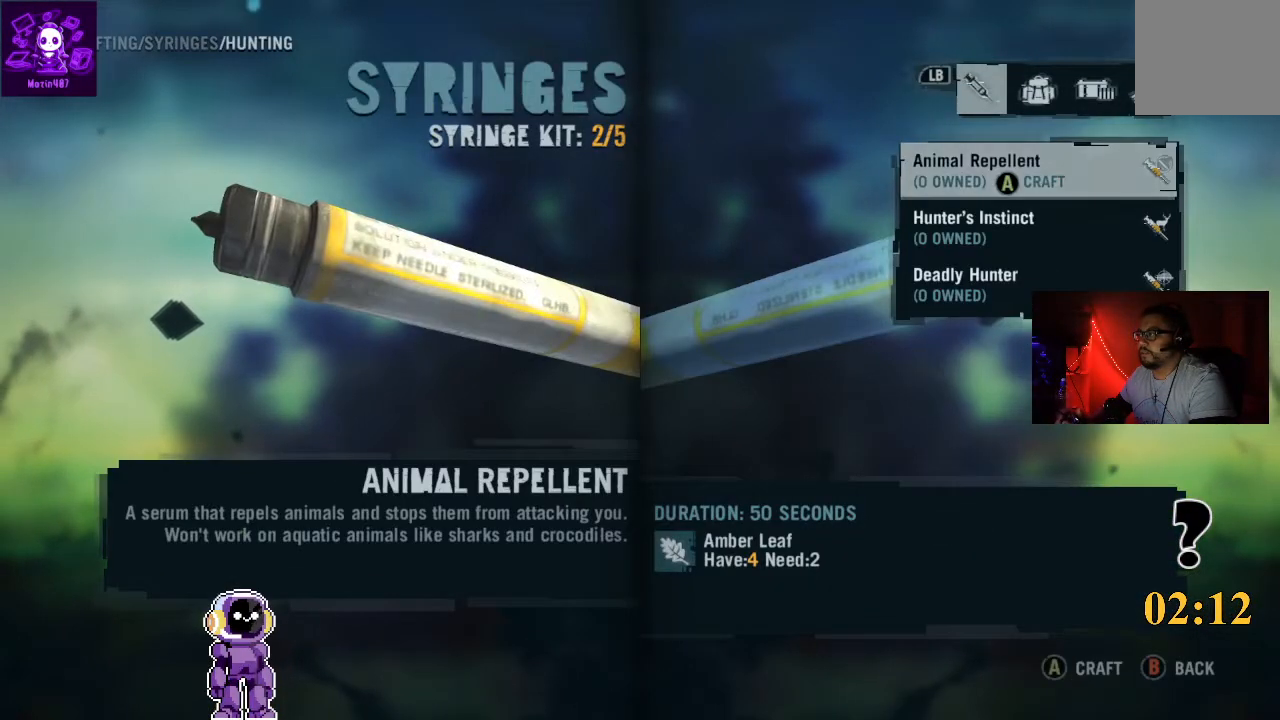
{"dt_ms": 500, "buttons": [], "left_stick": "center", "right_stick": "center", "events": [[67, "DPAD_DOWN", "down"], [233, "DPAD_DOWN", "up"]]}
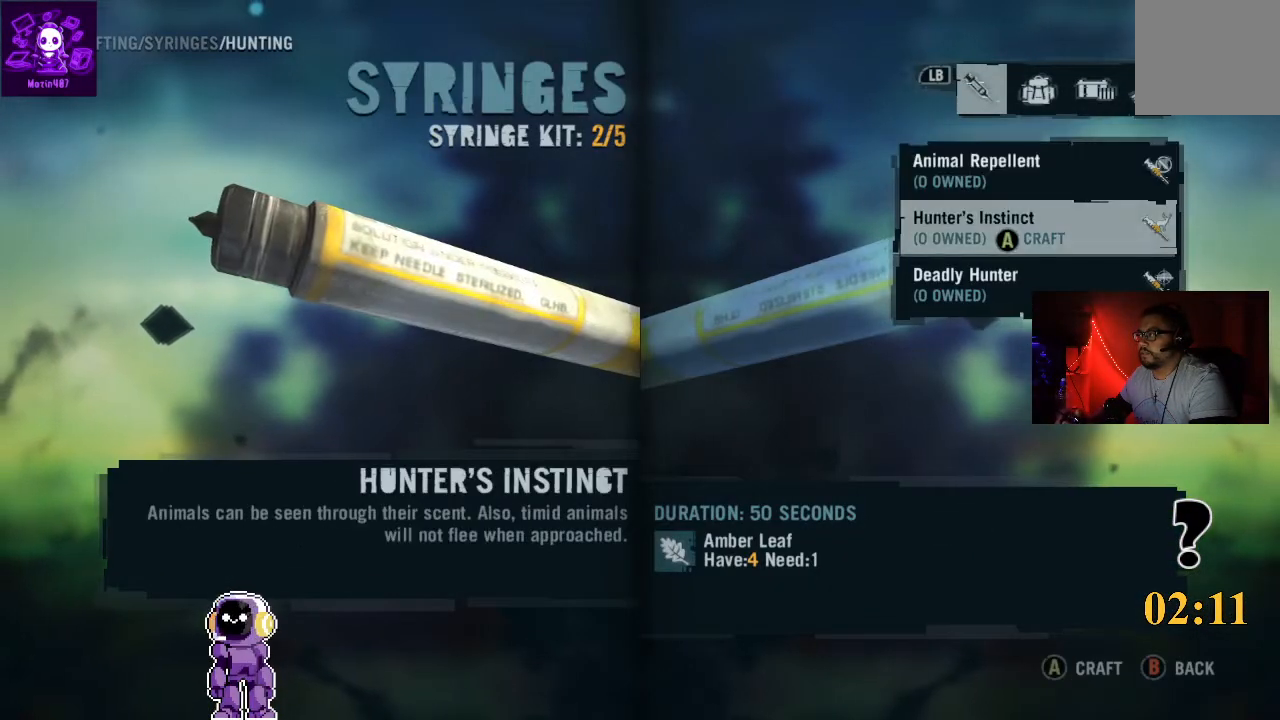
{"dt_ms": 500, "buttons": [], "left_stick": "center", "right_stick": "center", "events": []}
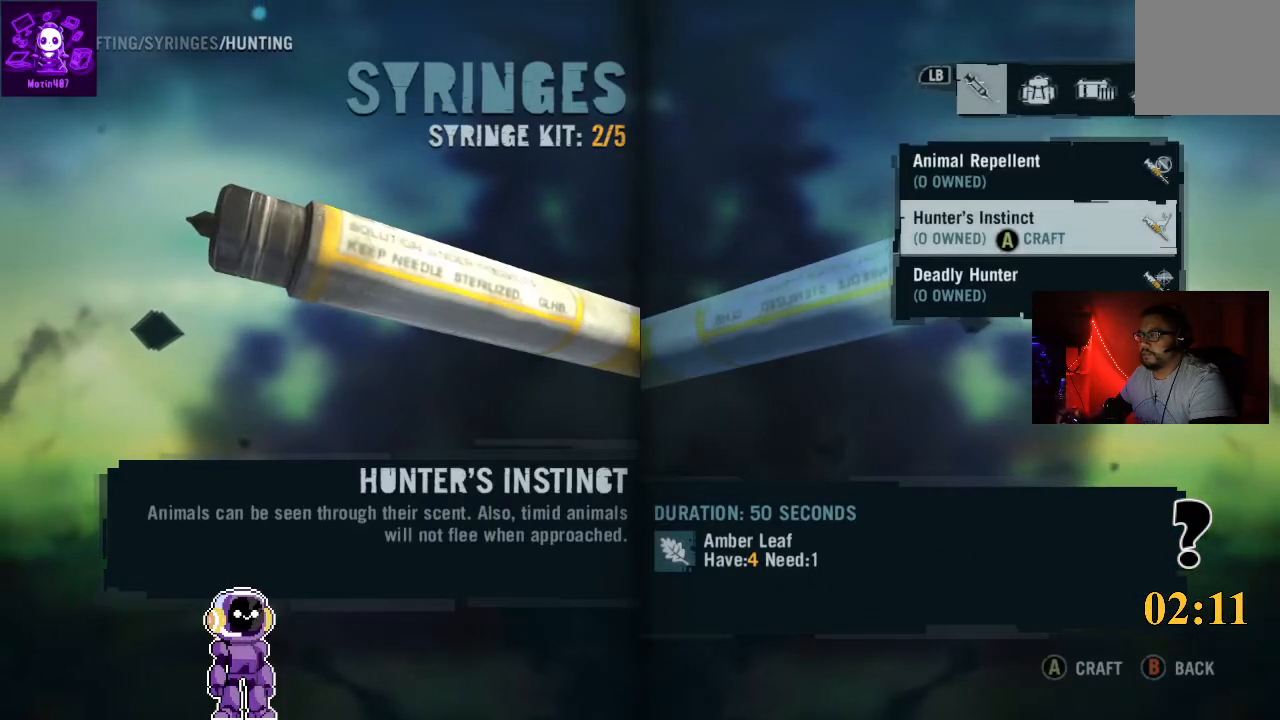
{"dt_ms": 500, "buttons": [], "left_stick": "center", "right_stick": "center", "events": [[333, "A", "down"], [433, "A", "up"]]}
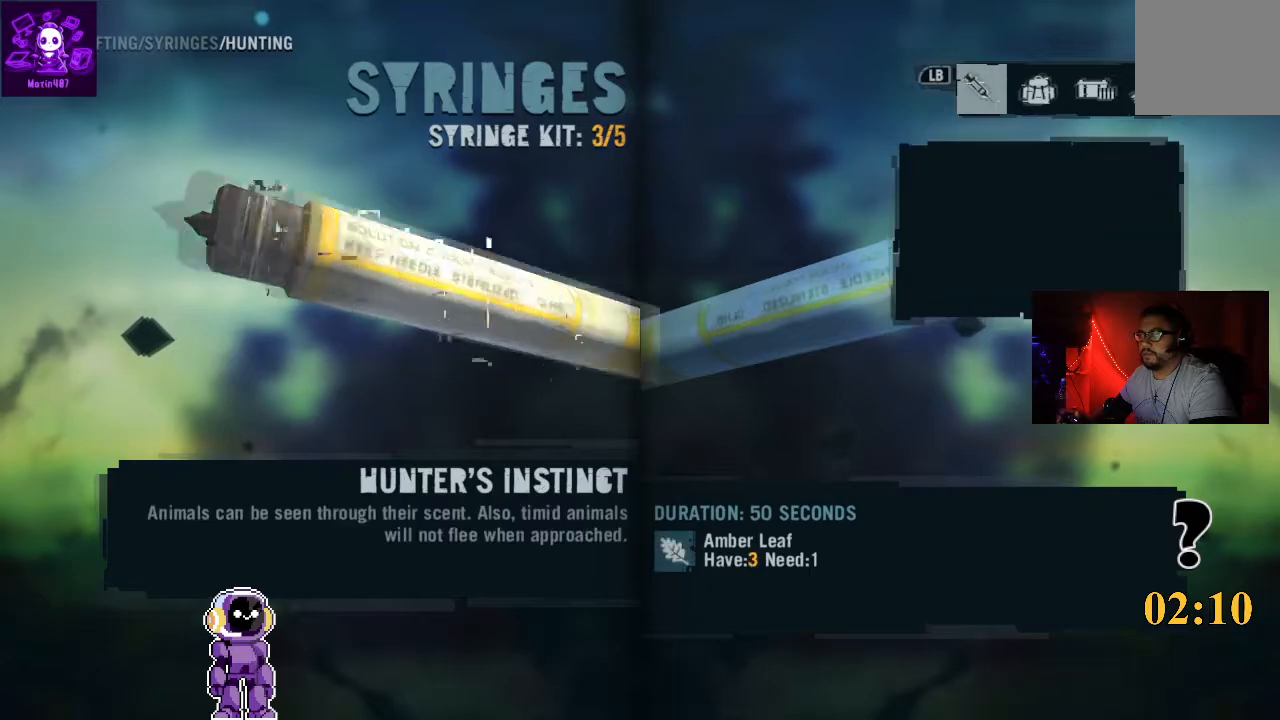
{"dt_ms": 500, "buttons": ["A"], "left_stick": "center", "right_stick": "center", "events": [[67, "A", "down"], [100, "A", "up"], [200, "A", "down"], [300, "A", "up"], [333, "A", "down"]]}
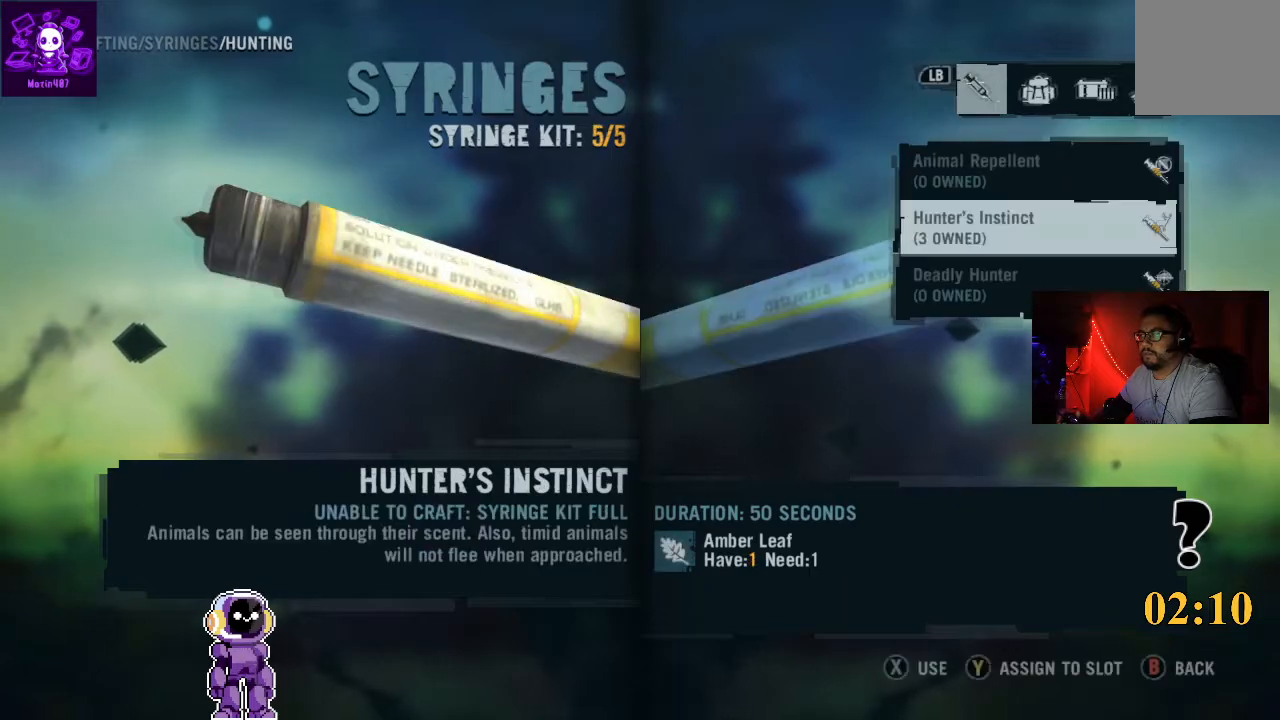
{"dt_ms": 500, "buttons": [], "left_stick": "center", "right_stick": "center", "events": [[33, "A", "up"], [233, "B", "down"], [367, "B", "up"]]}
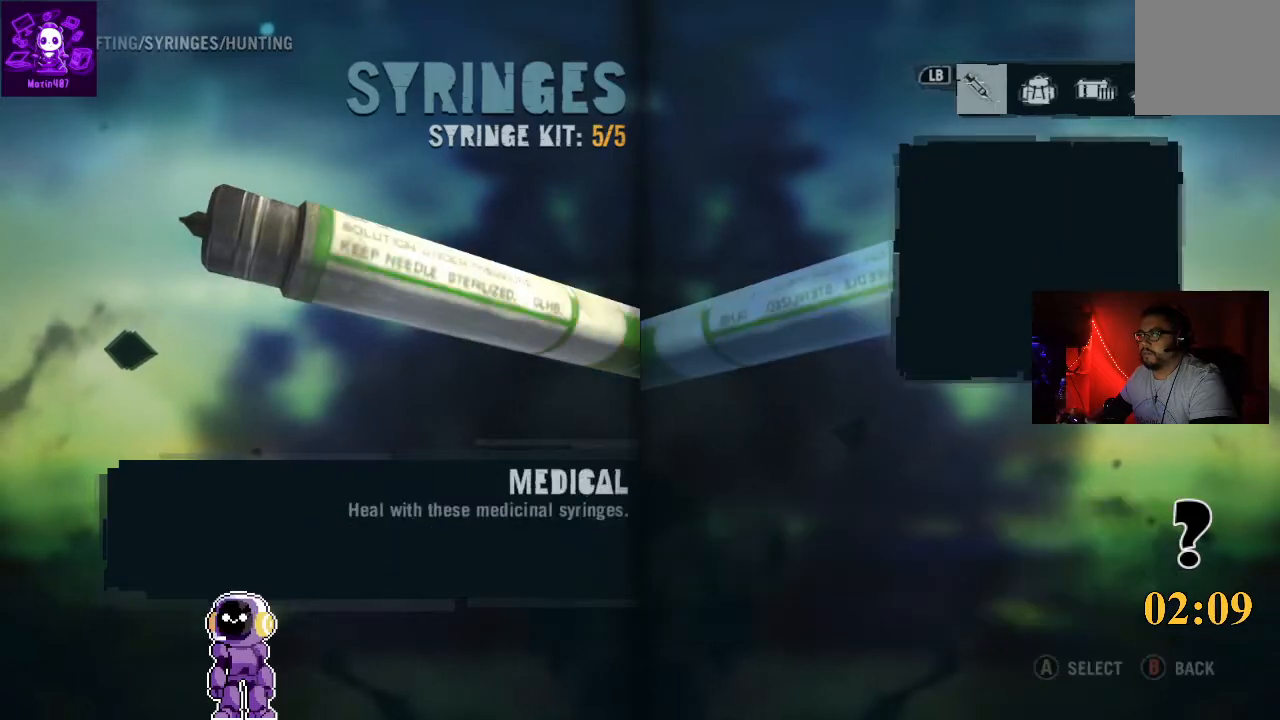
{"dt_ms": 500, "buttons": ["B"], "left_stick": "center", "right_stick": "center", "events": [[100, "B", "down"], [233, "B", "up"], [433, "B", "down"]]}
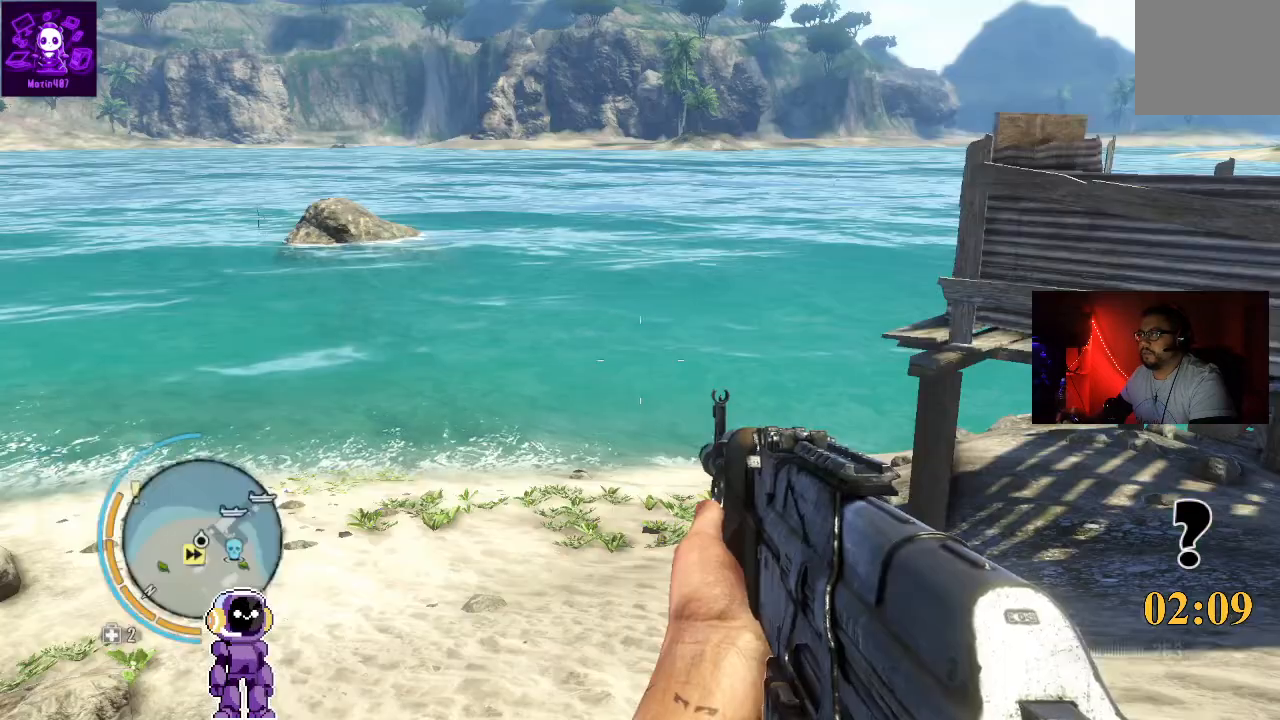
{"dt_ms": 500, "buttons": ["DPAD_LEFT"], "left_stick": "center", "right_stick": "center", "events": [[67, "B", "up"], [367, "DPAD_LEFT", "down"]]}
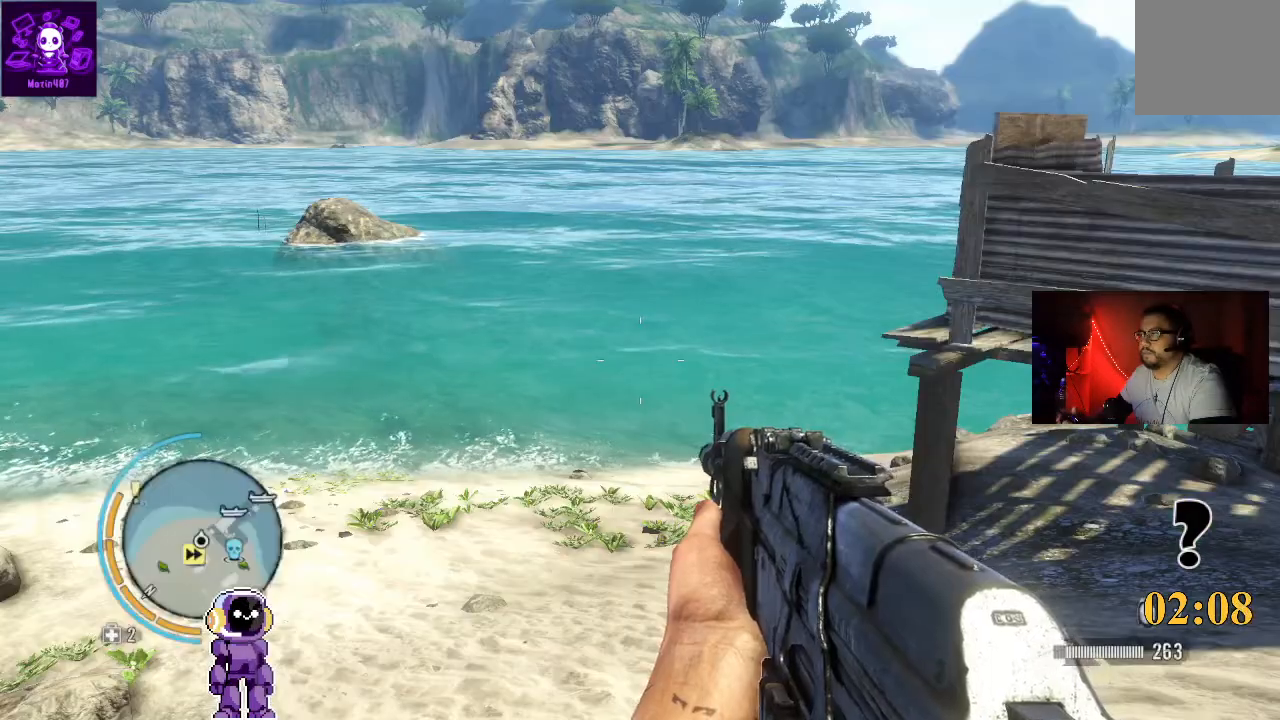
{"dt_ms": 500, "buttons": [], "left_stick": "center", "right_stick": "center", "events": [[33, "DPAD_LEFT", "up"]]}
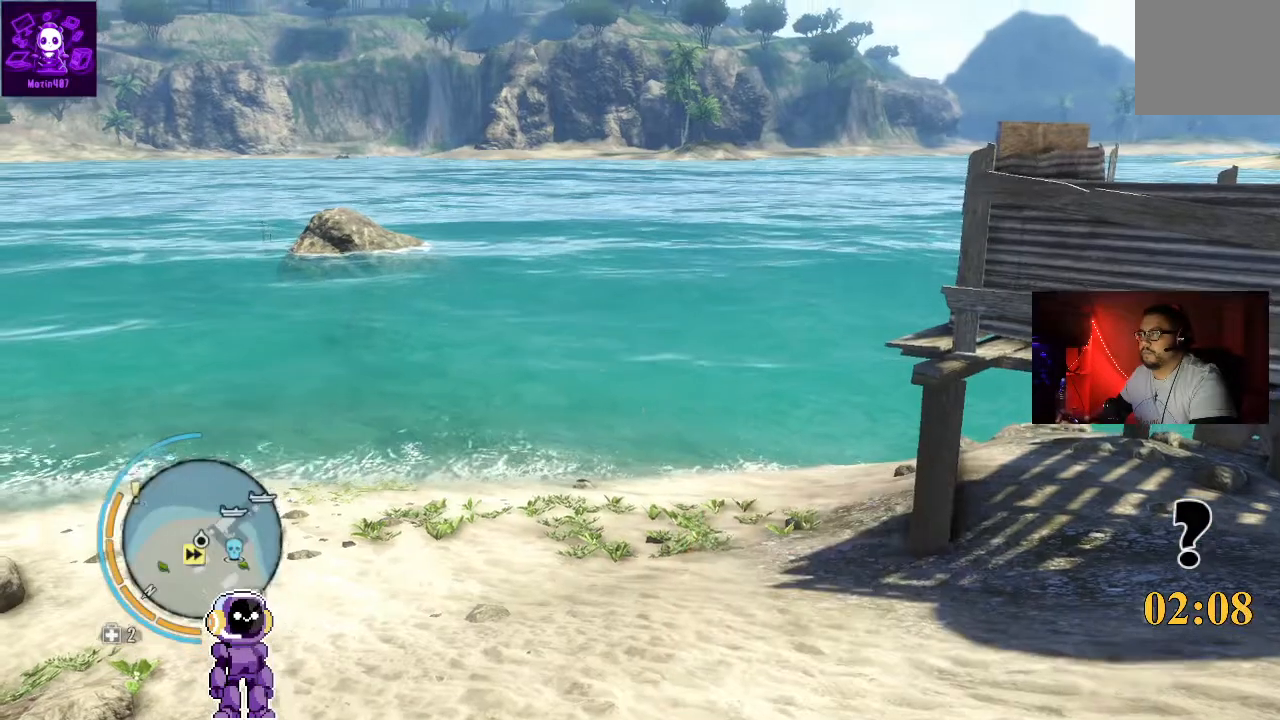
{"dt_ms": 500, "buttons": ["DPAD_UP"], "left_stick": "center", "right_stick": "center", "events": [[33, "DPAD_UP", "down"]]}